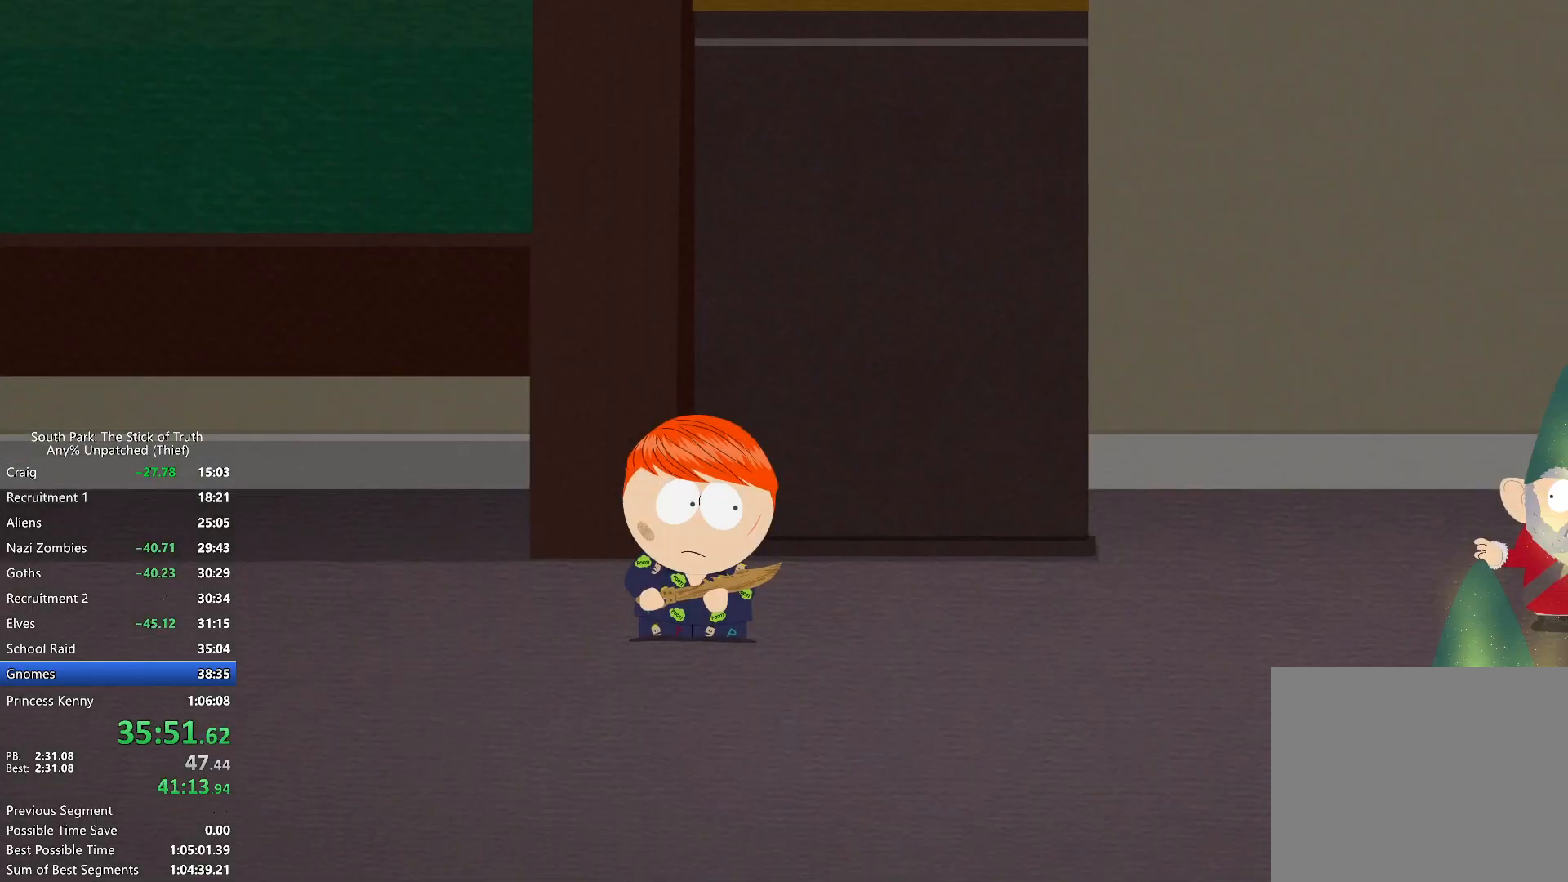
Gameplay with a controller (Xbox layout); each line is a JSON object with the inputs held at the frame after it. "events" lists button and stick changes between this image and that frame as [ms after this image, input, new state], when the widget could be followed in between. Not read: L3 R3.
{"buttons": [], "left_stick": "center", "right_stick": "center"}
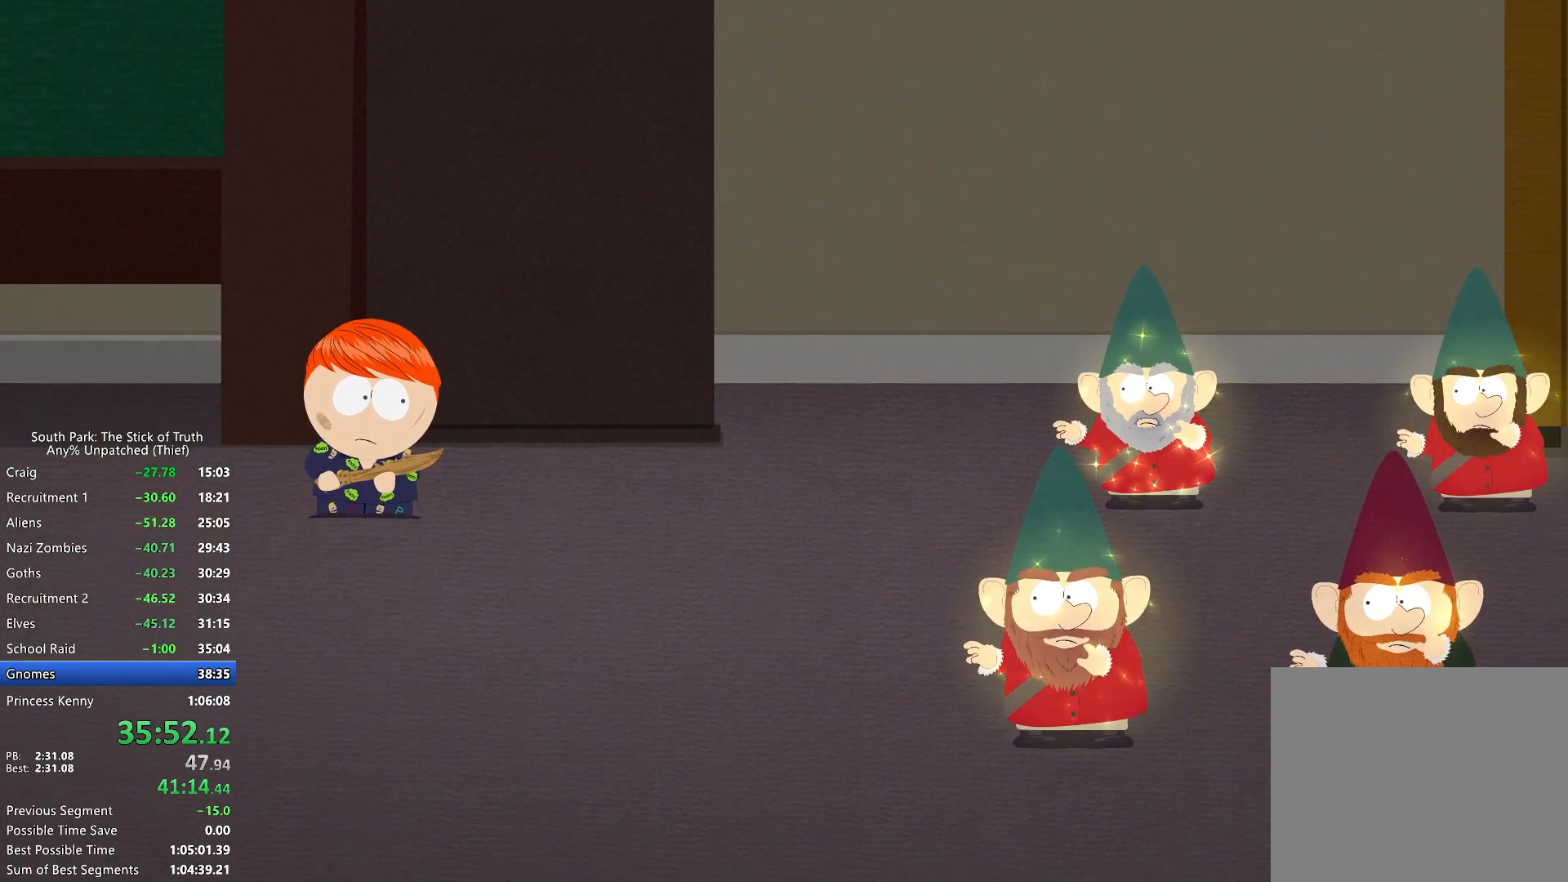
{"buttons": [], "left_stick": "center", "right_stick": "center", "events": []}
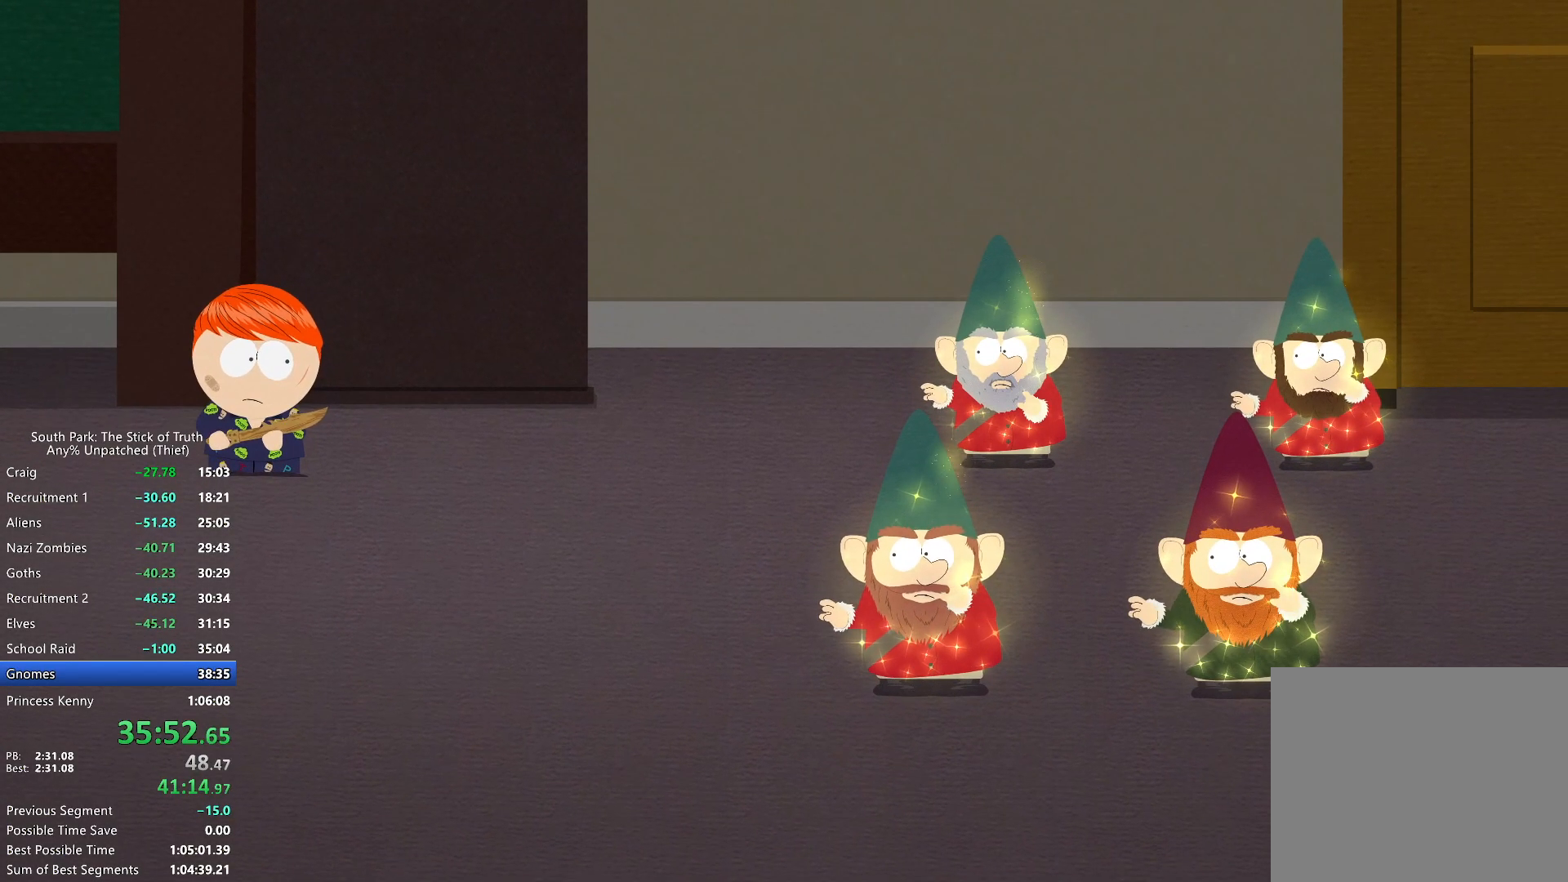
{"buttons": [], "left_stick": "center", "right_stick": "center", "events": []}
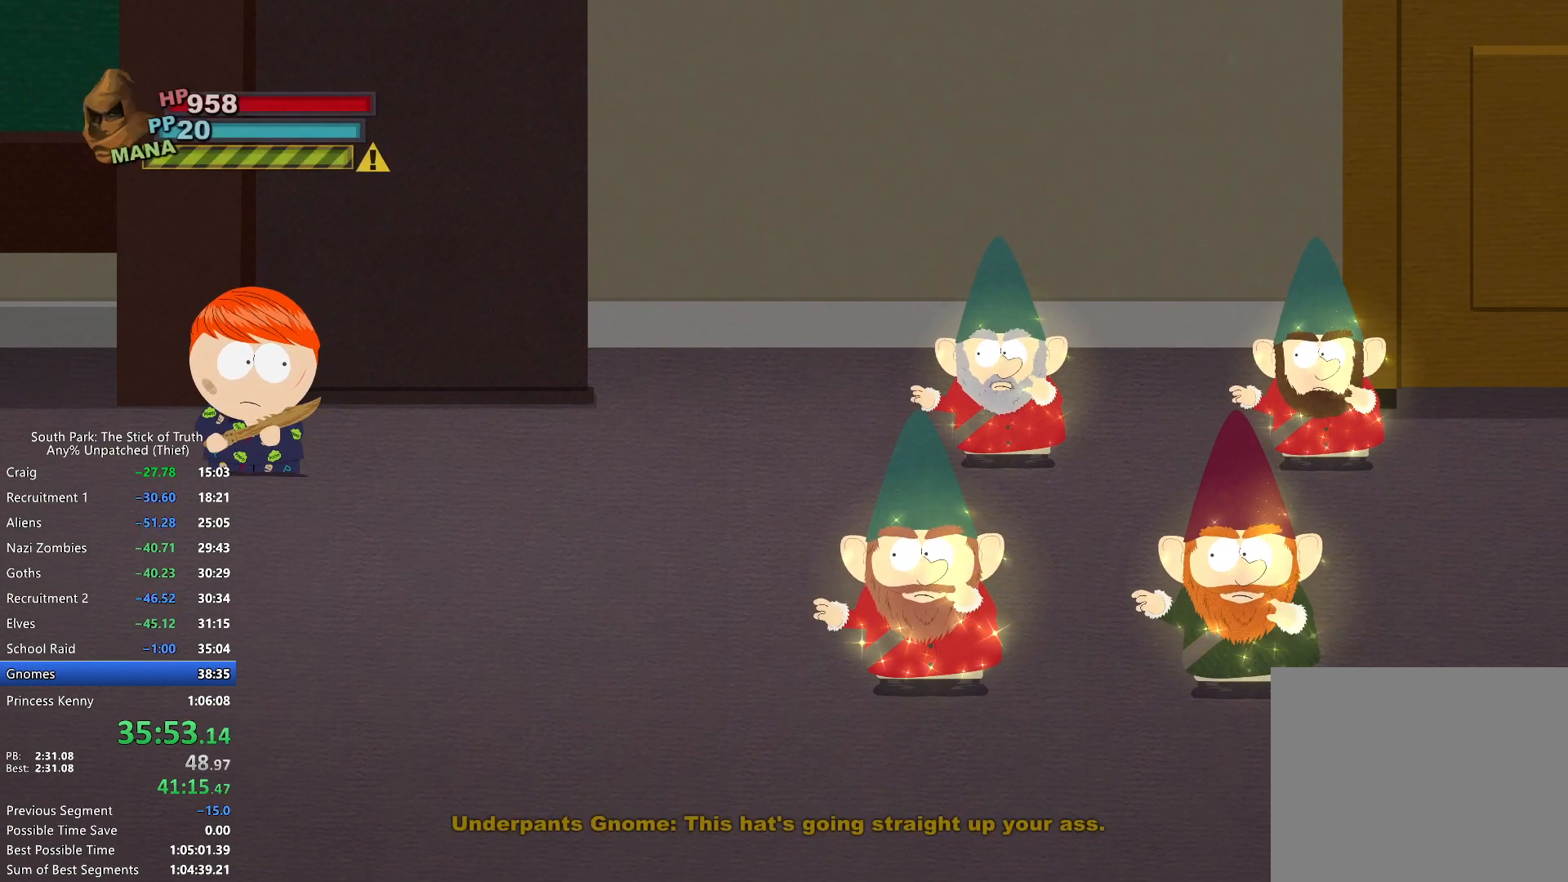
{"buttons": [], "left_stick": "down", "right_stick": "center", "events": [[500, "left_stick", "down"]]}
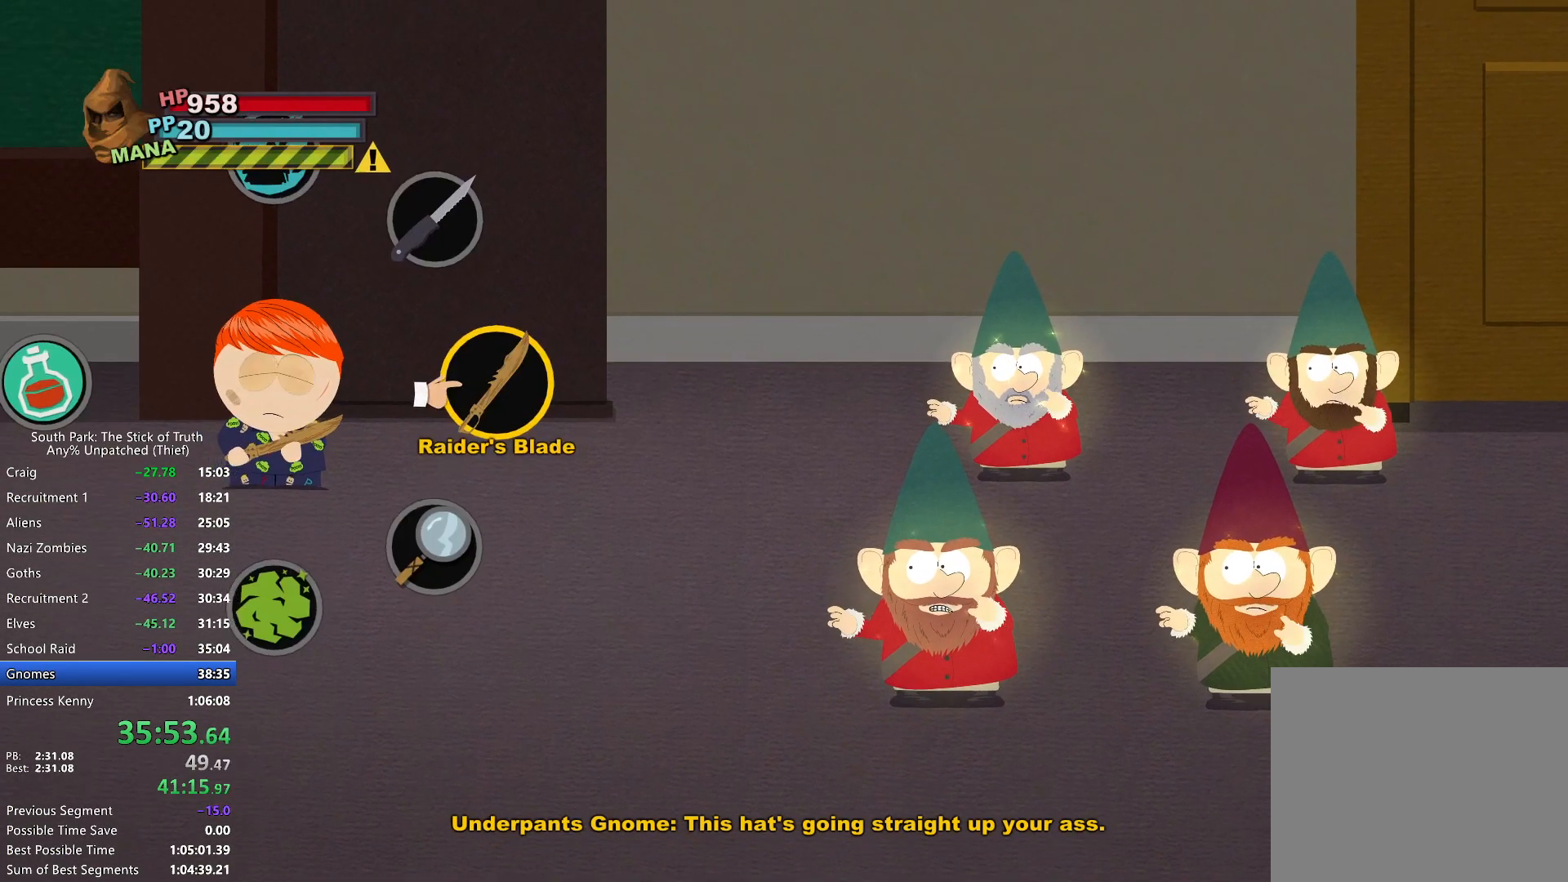
{"buttons": ["L1"], "left_stick": "down", "right_stick": "center", "events": [[117, "A", "down"], [200, "A", "up"], [250, "left_stick", "center"], [333, "left_stick", "down"], [467, "L1", "down"]]}
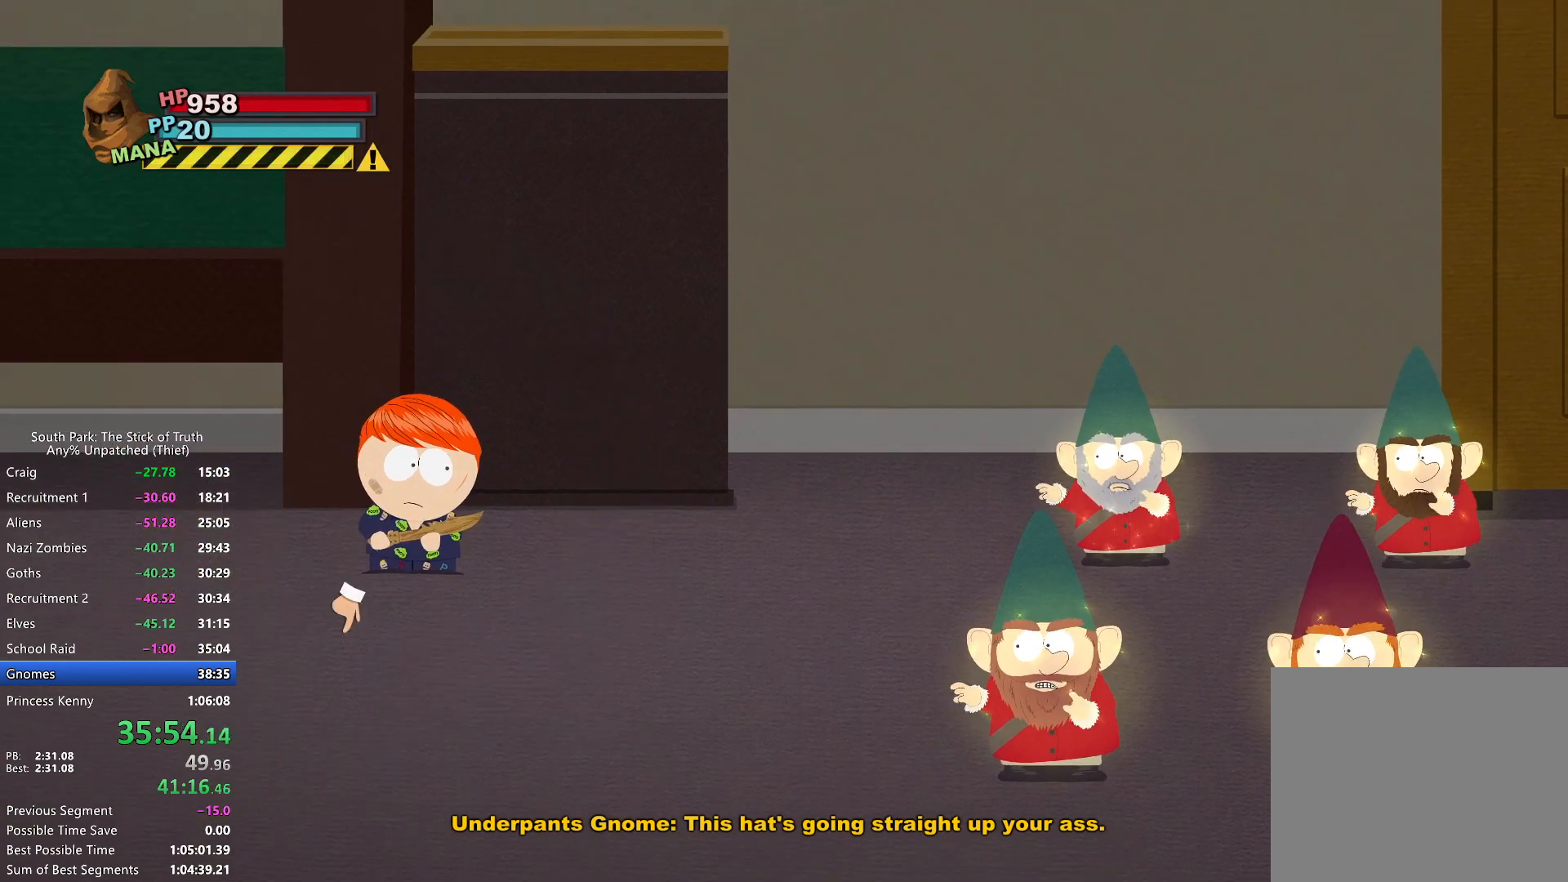
{"buttons": [], "left_stick": "center", "right_stick": "up", "events": [[50, "A", "down"], [67, "L1", "up"], [117, "A", "up"], [183, "A", "down"], [233, "A", "up"], [300, "left_stick", "center"], [333, "L1", "down"], [333, "right_stick", "up"], [467, "L1", "up"]]}
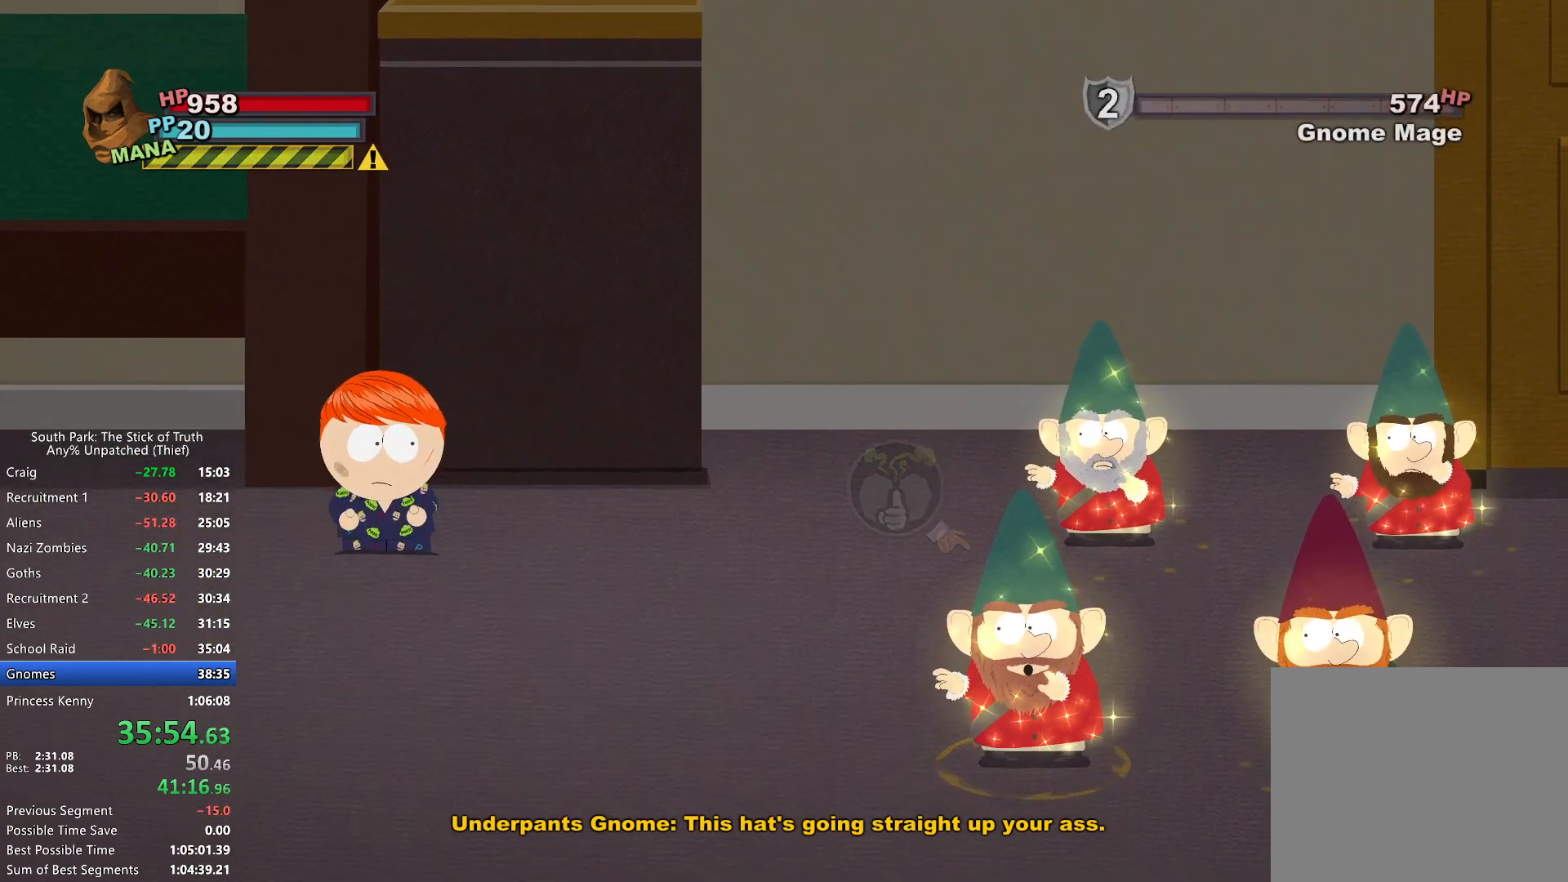
{"buttons": [], "left_stick": "center", "right_stick": "up", "events": []}
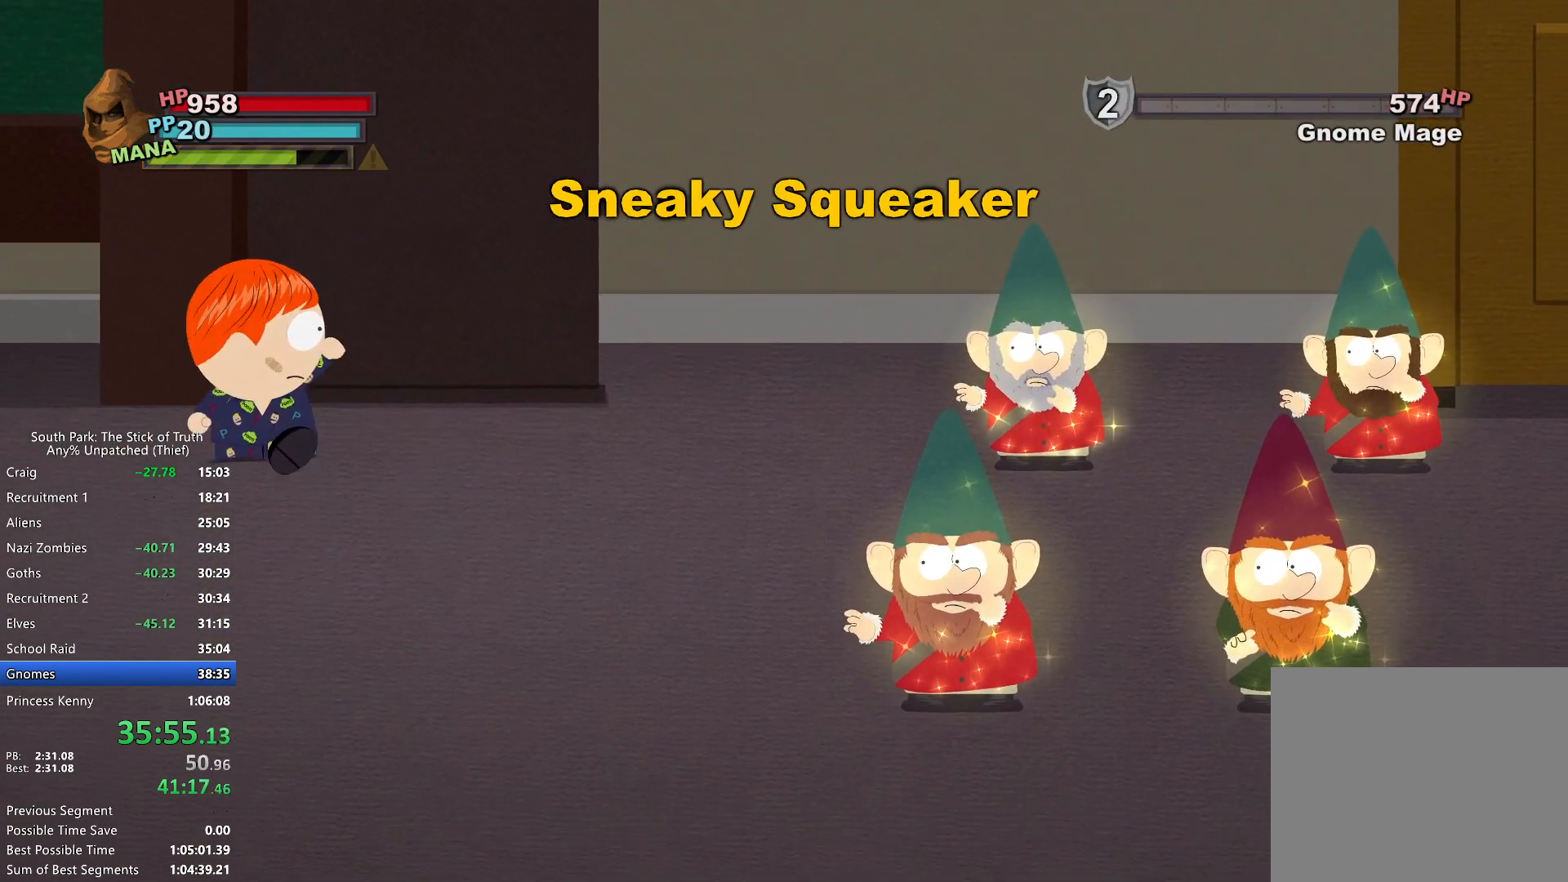
{"buttons": [], "left_stick": "center", "right_stick": "up", "events": []}
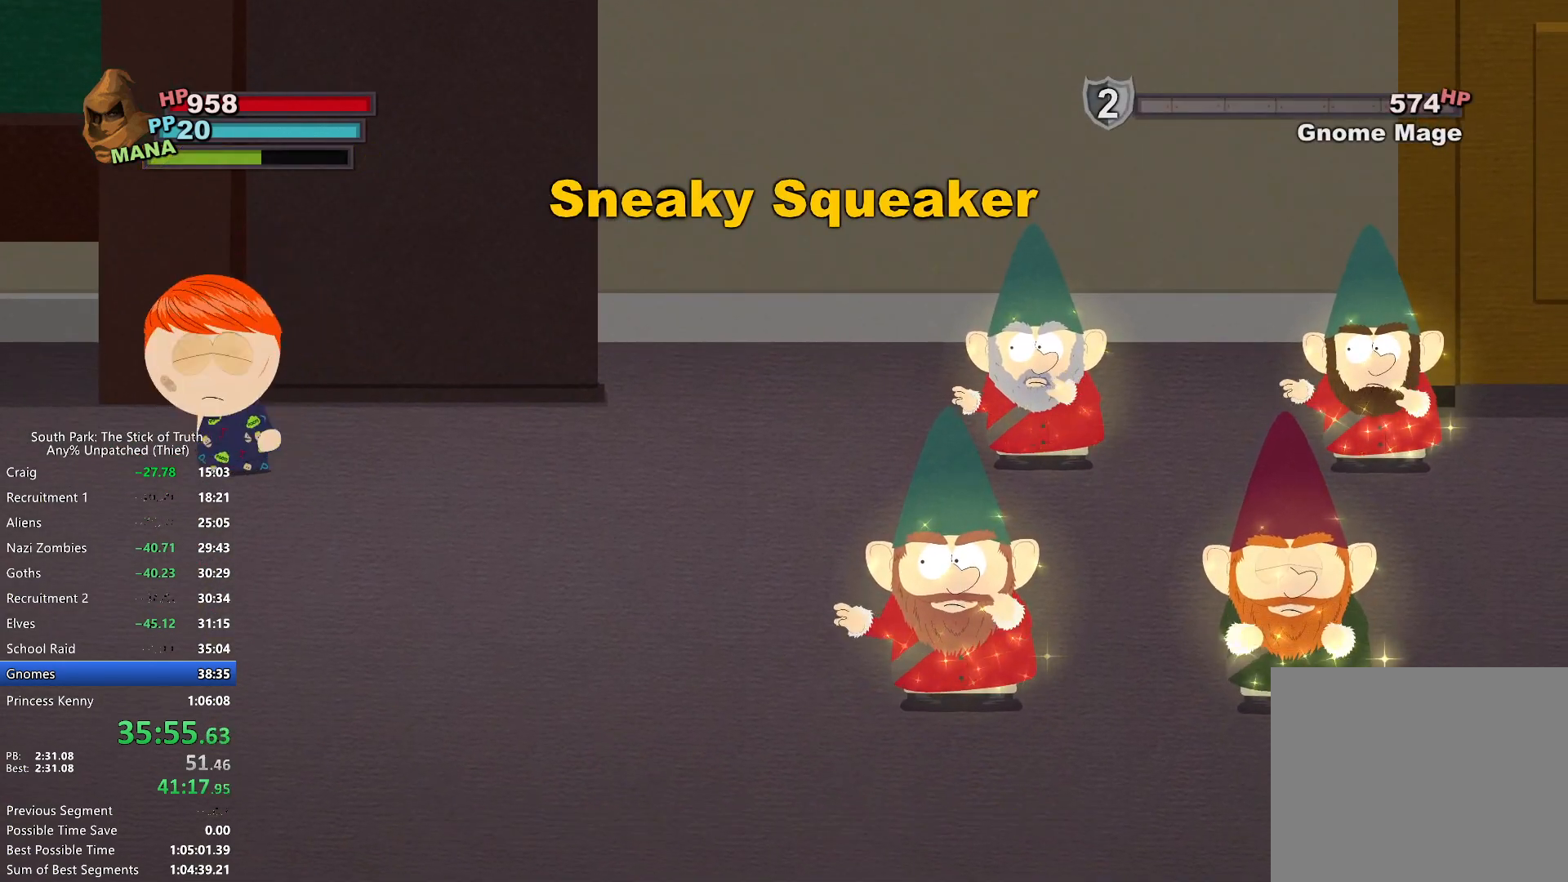
{"buttons": [], "left_stick": "center", "right_stick": "up", "events": []}
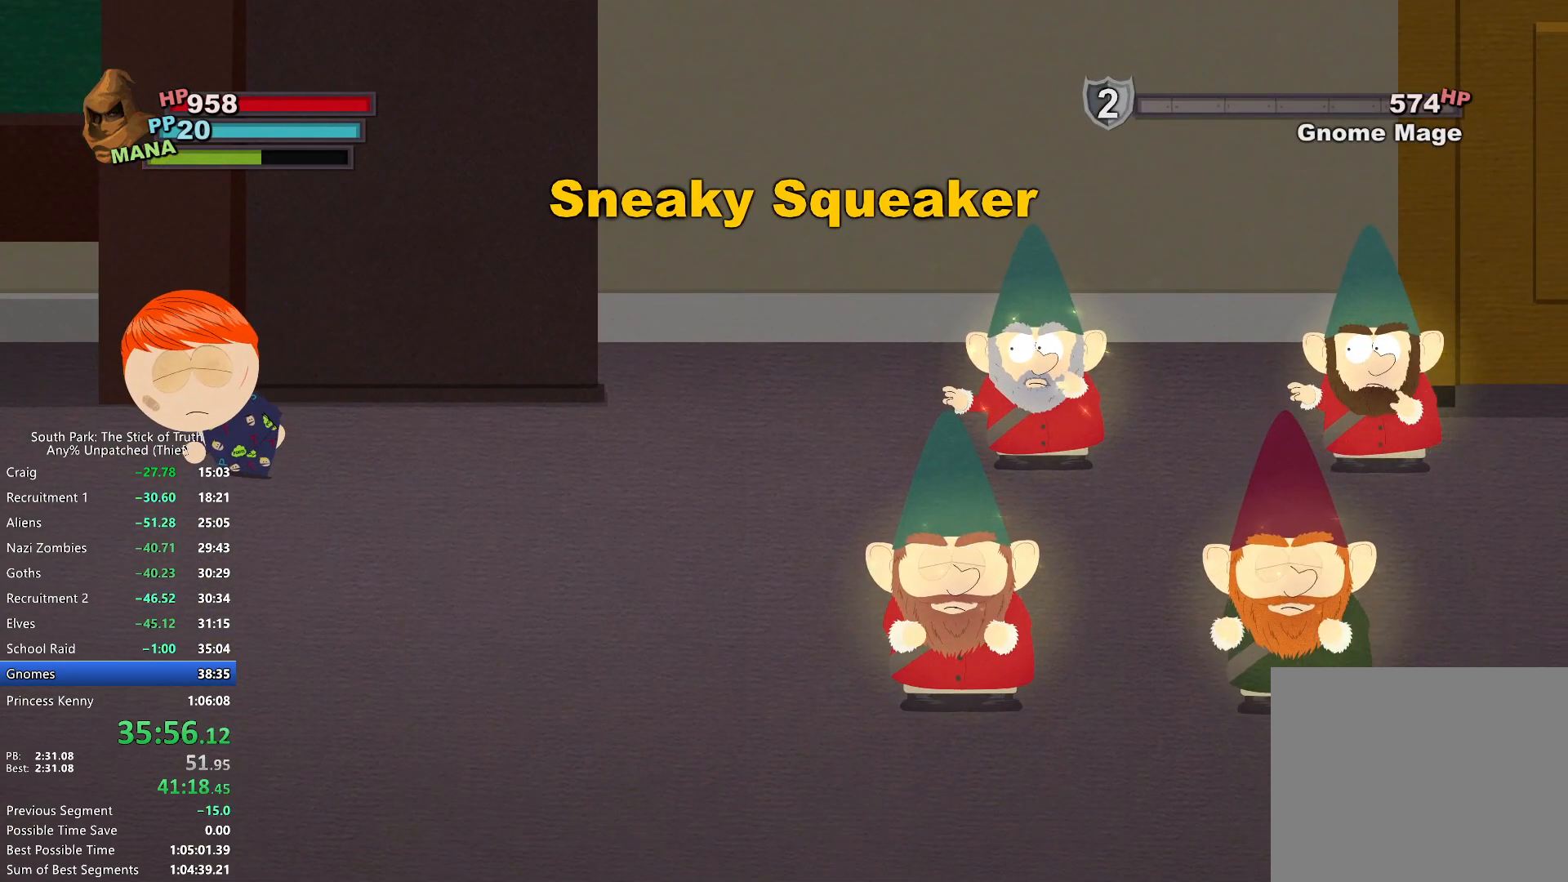
{"buttons": [], "left_stick": "center", "right_stick": "up", "events": []}
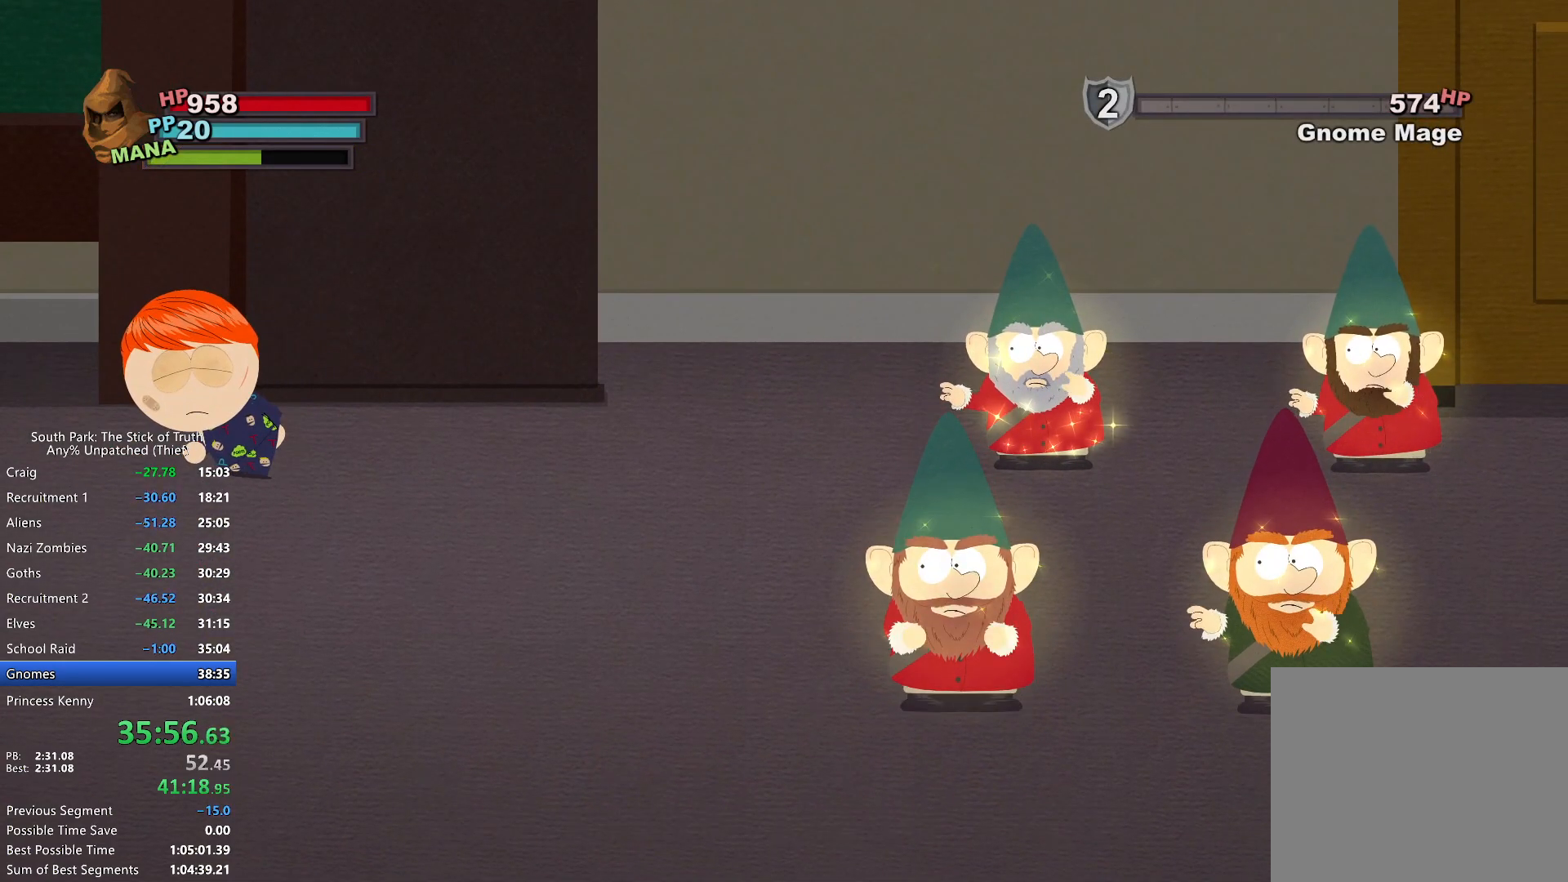
{"buttons": [], "left_stick": "center", "right_stick": "up", "events": []}
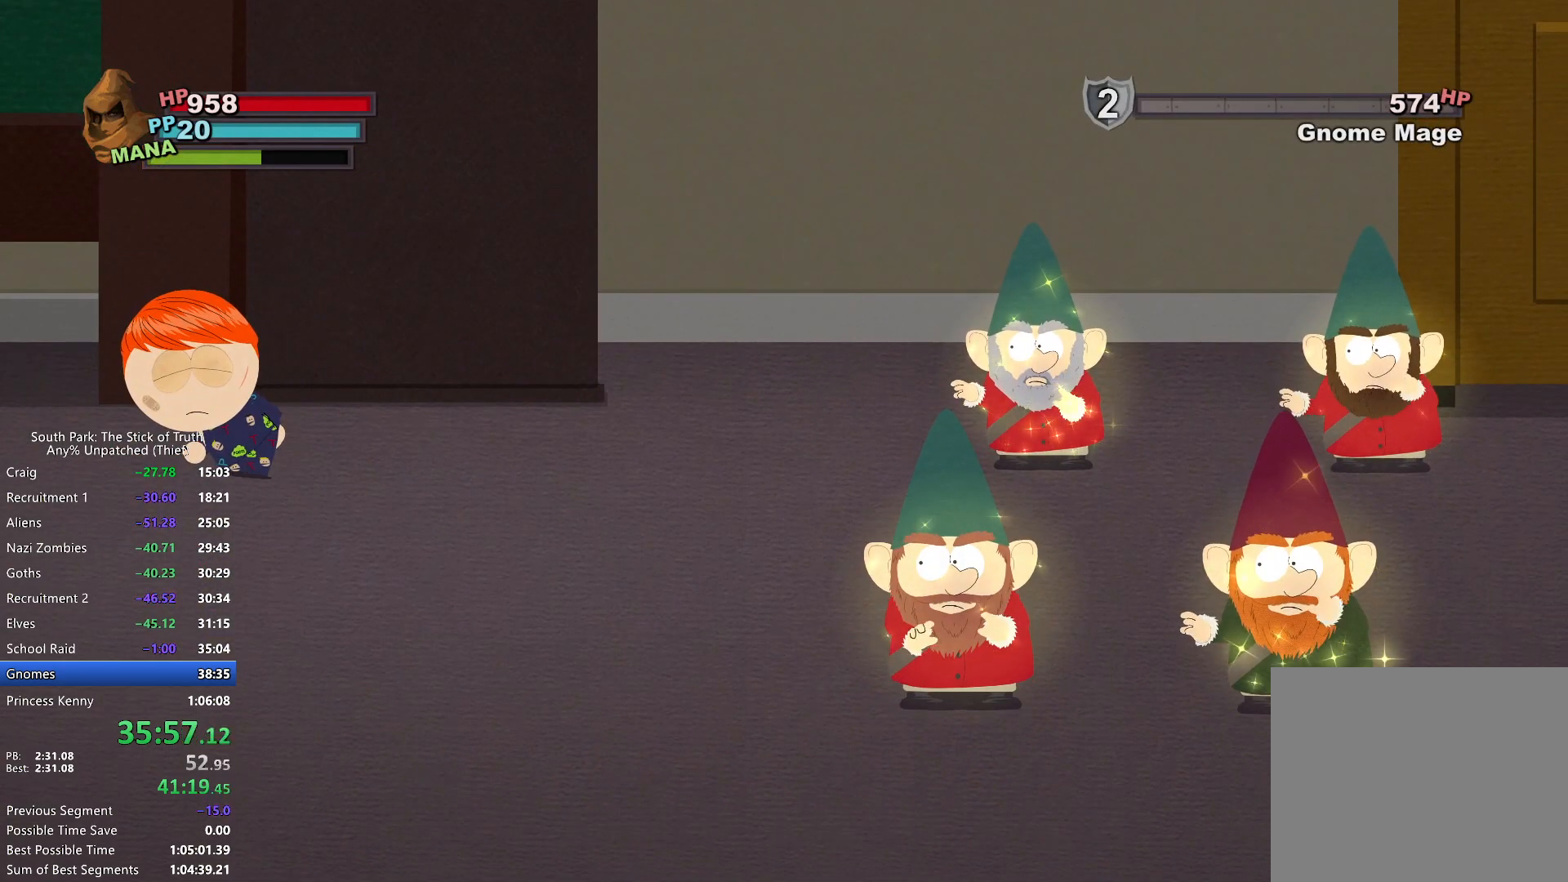
{"buttons": [], "left_stick": "center", "right_stick": "up", "events": [[83, "left_stick", "right"], [183, "left_stick", "down"], [233, "left_stick", "left"], [283, "left_stick", "up"], [350, "left_stick", "right"], [483, "left_stick", "center"]]}
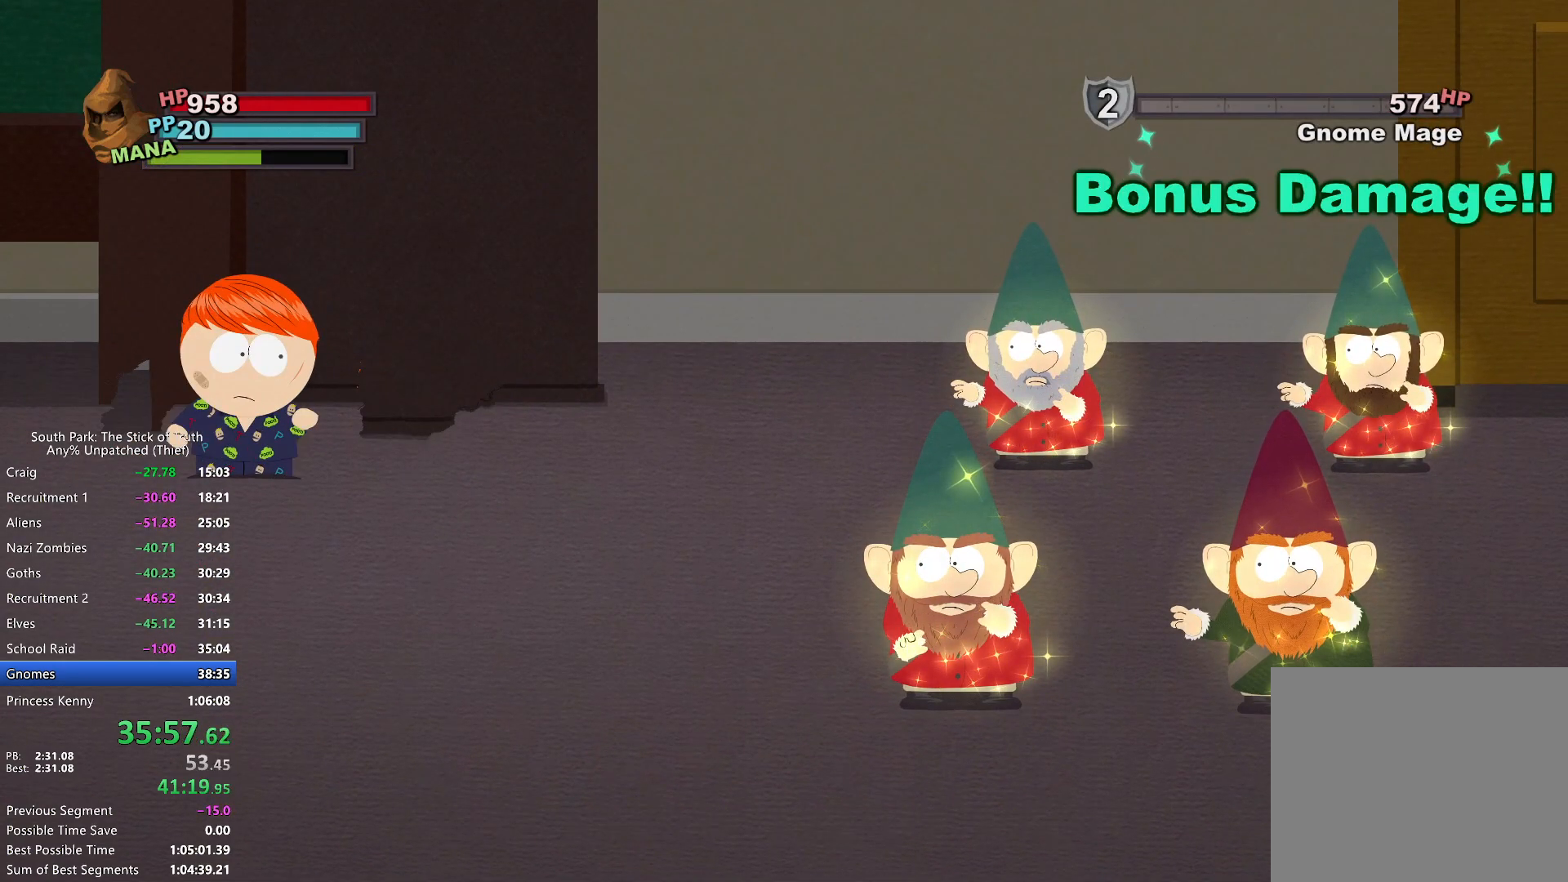
{"buttons": [], "left_stick": "center", "right_stick": "center", "events": [[117, "right_stick", "center"]]}
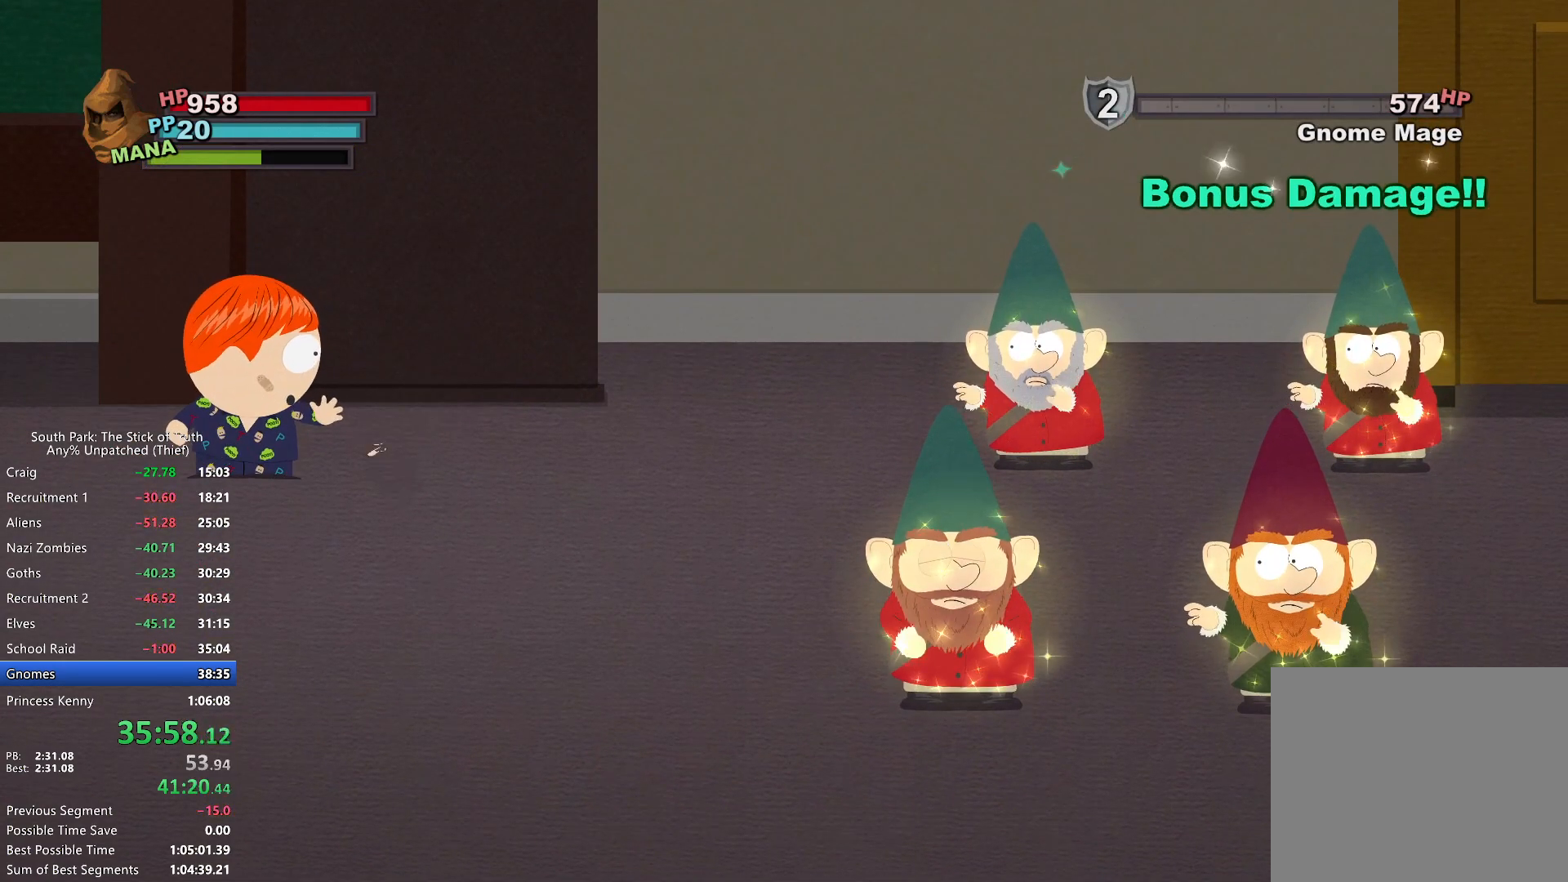
{"buttons": [], "left_stick": "center", "right_stick": "center", "events": []}
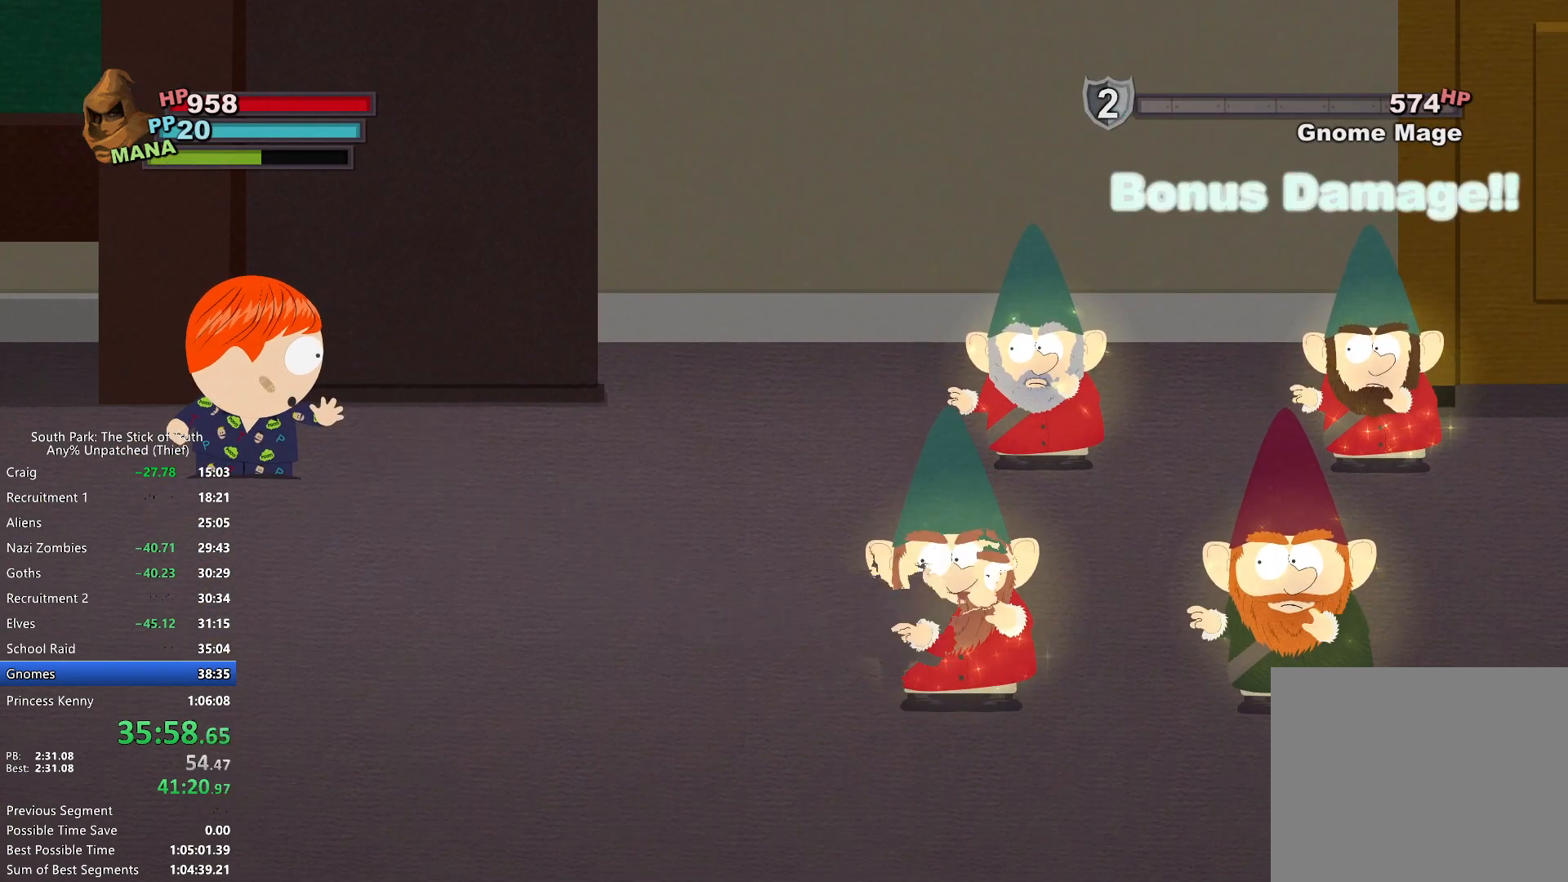
{"buttons": [], "left_stick": "center", "right_stick": "center", "events": []}
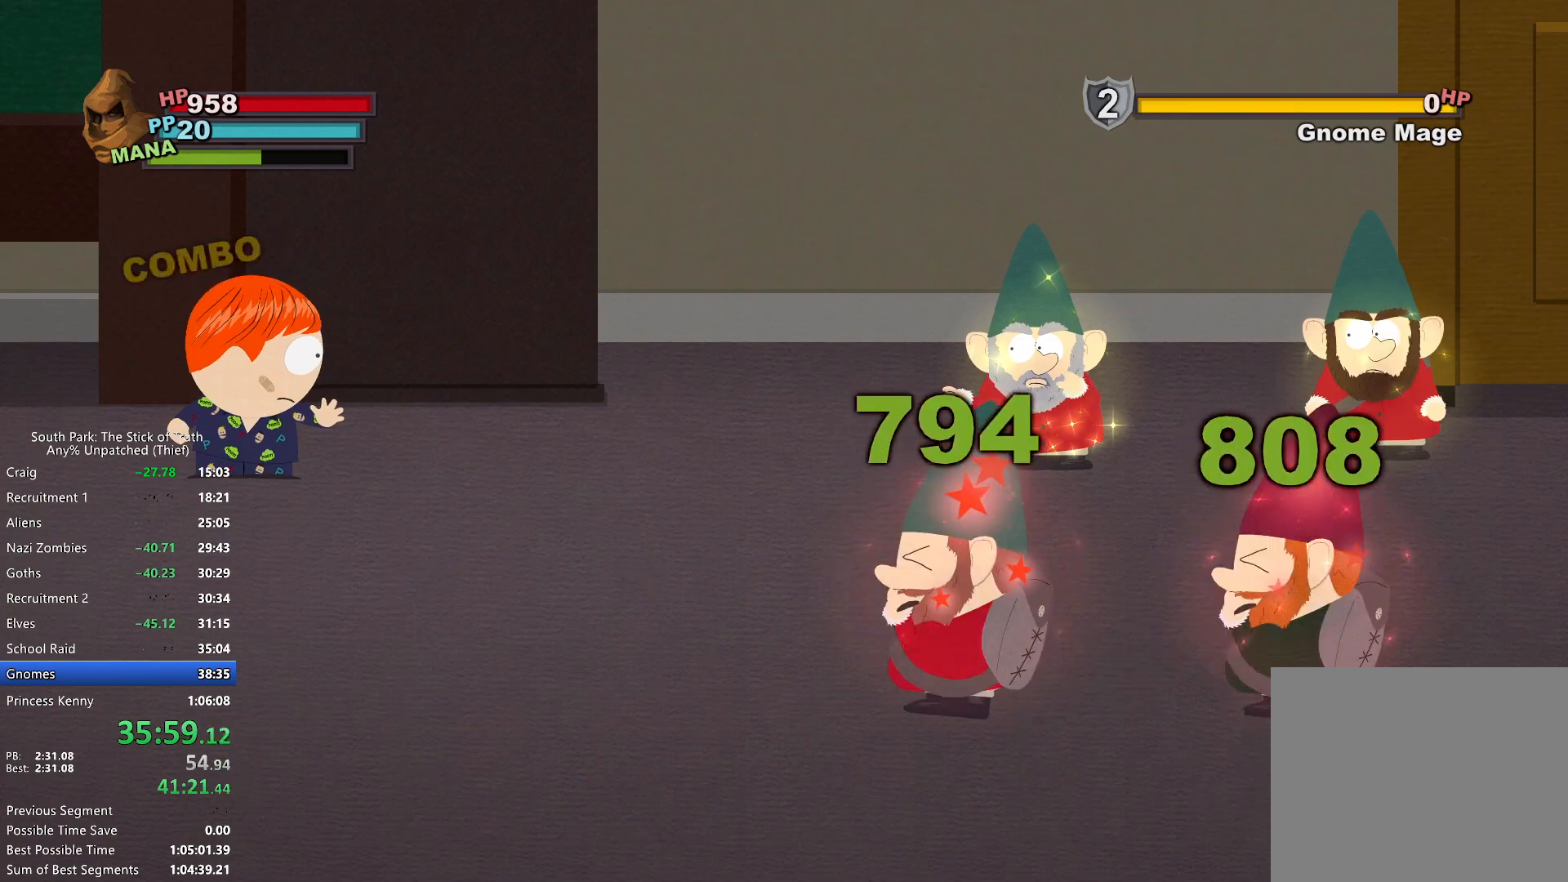
{"buttons": [], "left_stick": "center", "right_stick": "center", "events": []}
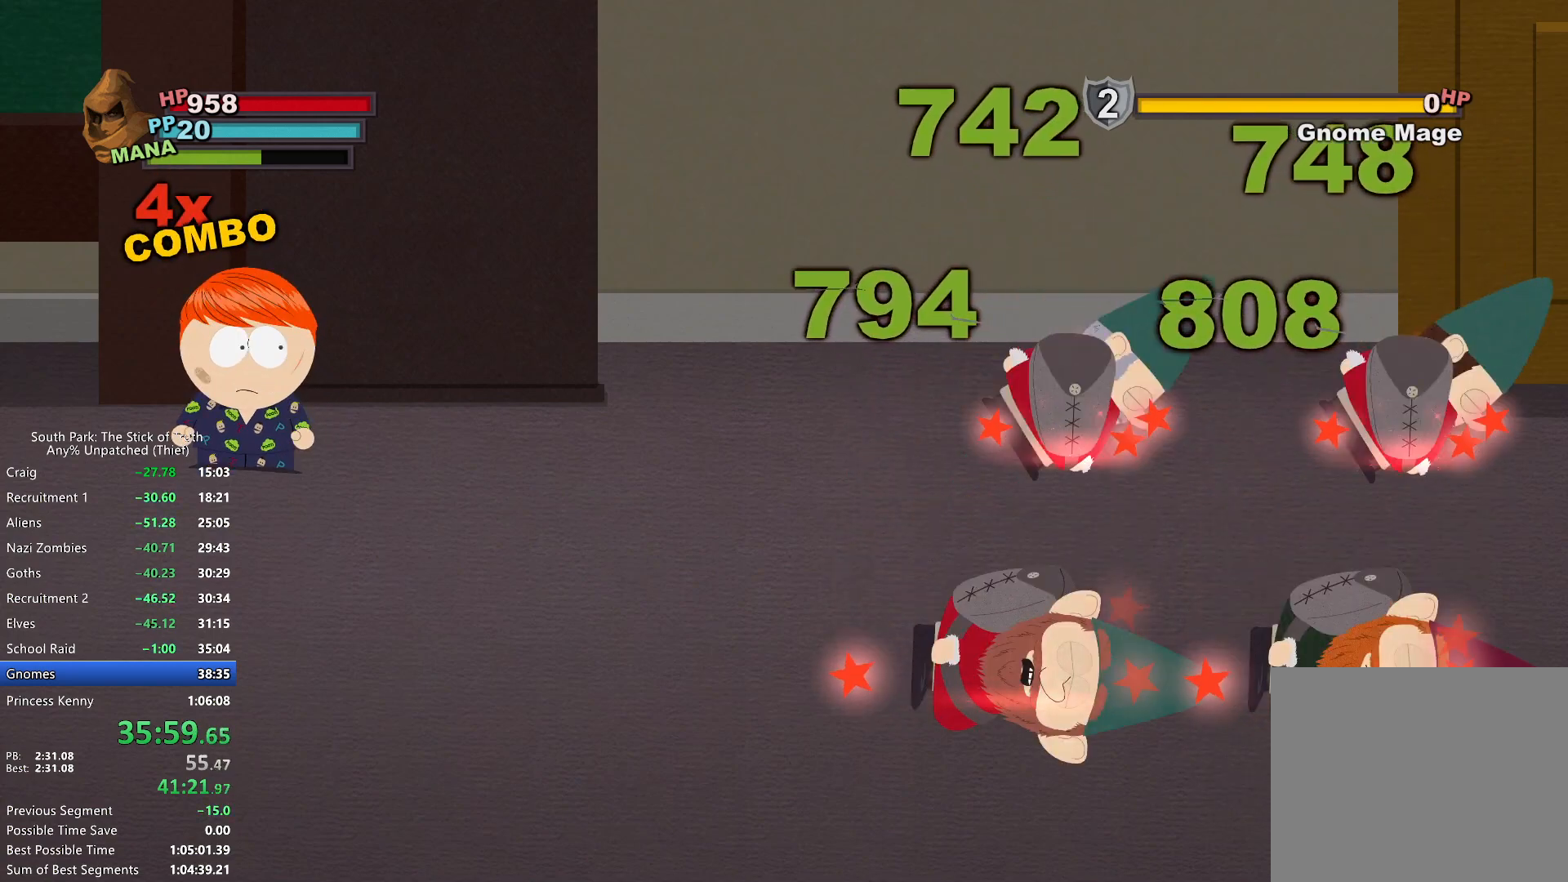
{"buttons": [], "left_stick": "center", "right_stick": "center", "events": []}
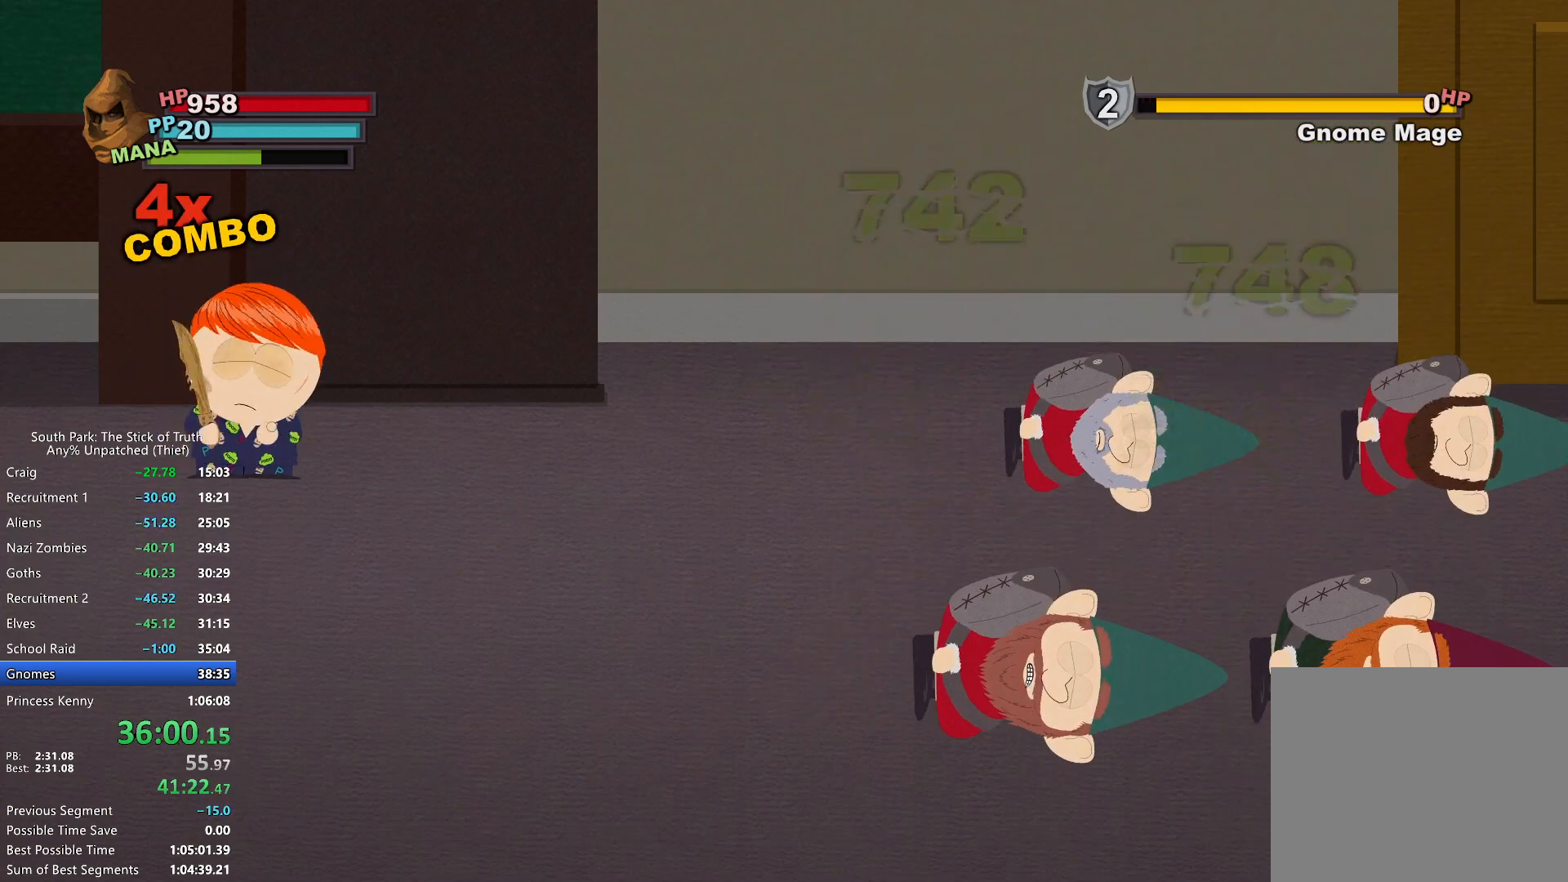
{"buttons": [], "left_stick": "center", "right_stick": "center", "events": []}
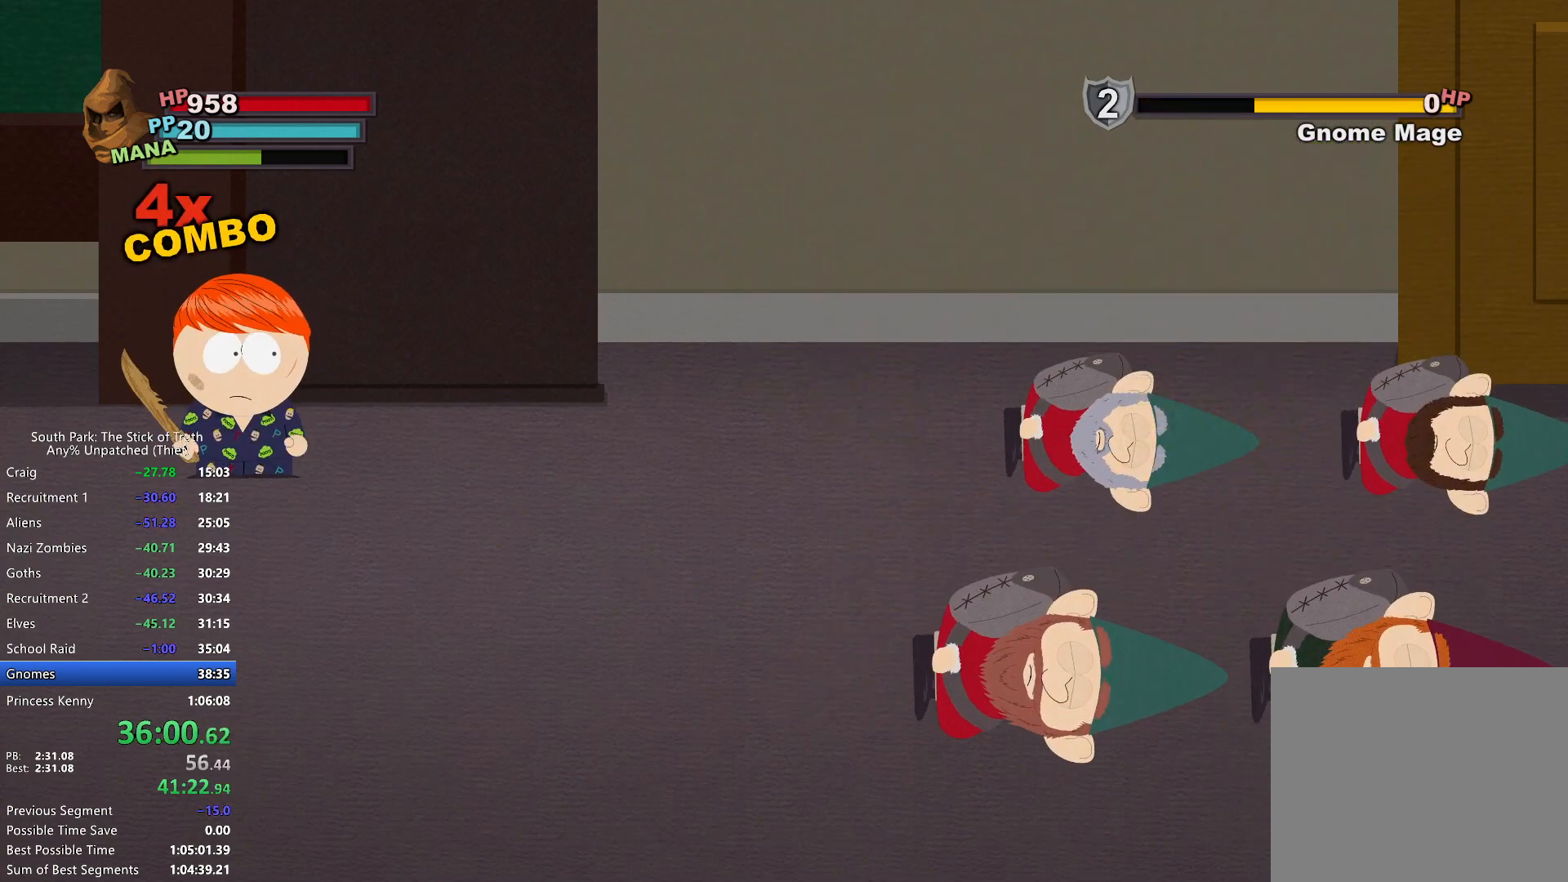
{"buttons": [], "left_stick": "center", "right_stick": "center", "events": []}
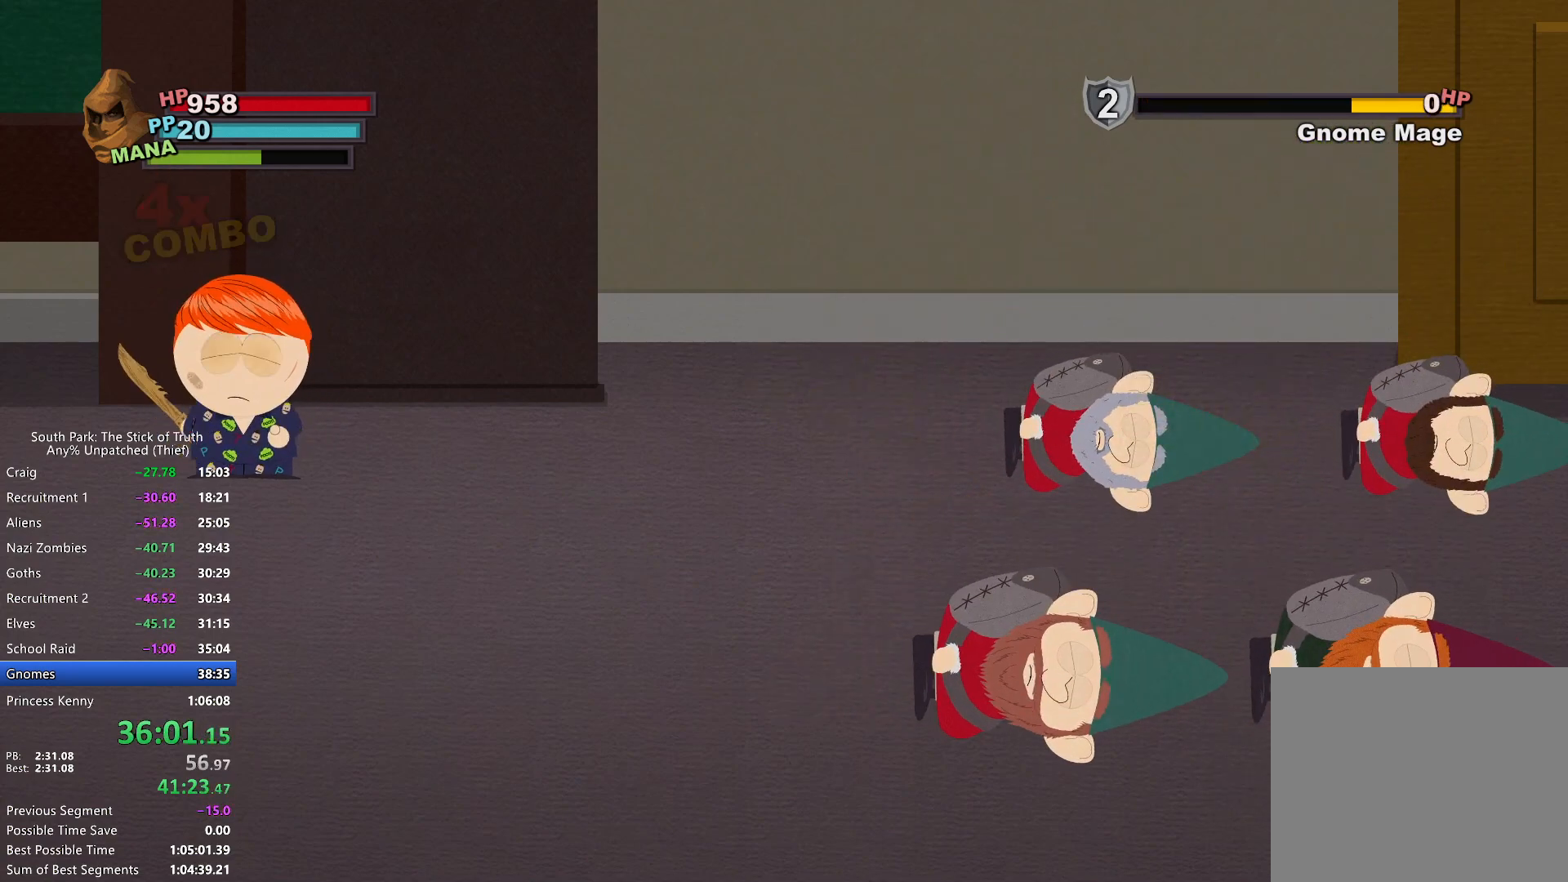
{"buttons": [], "left_stick": "center", "right_stick": "center", "events": []}
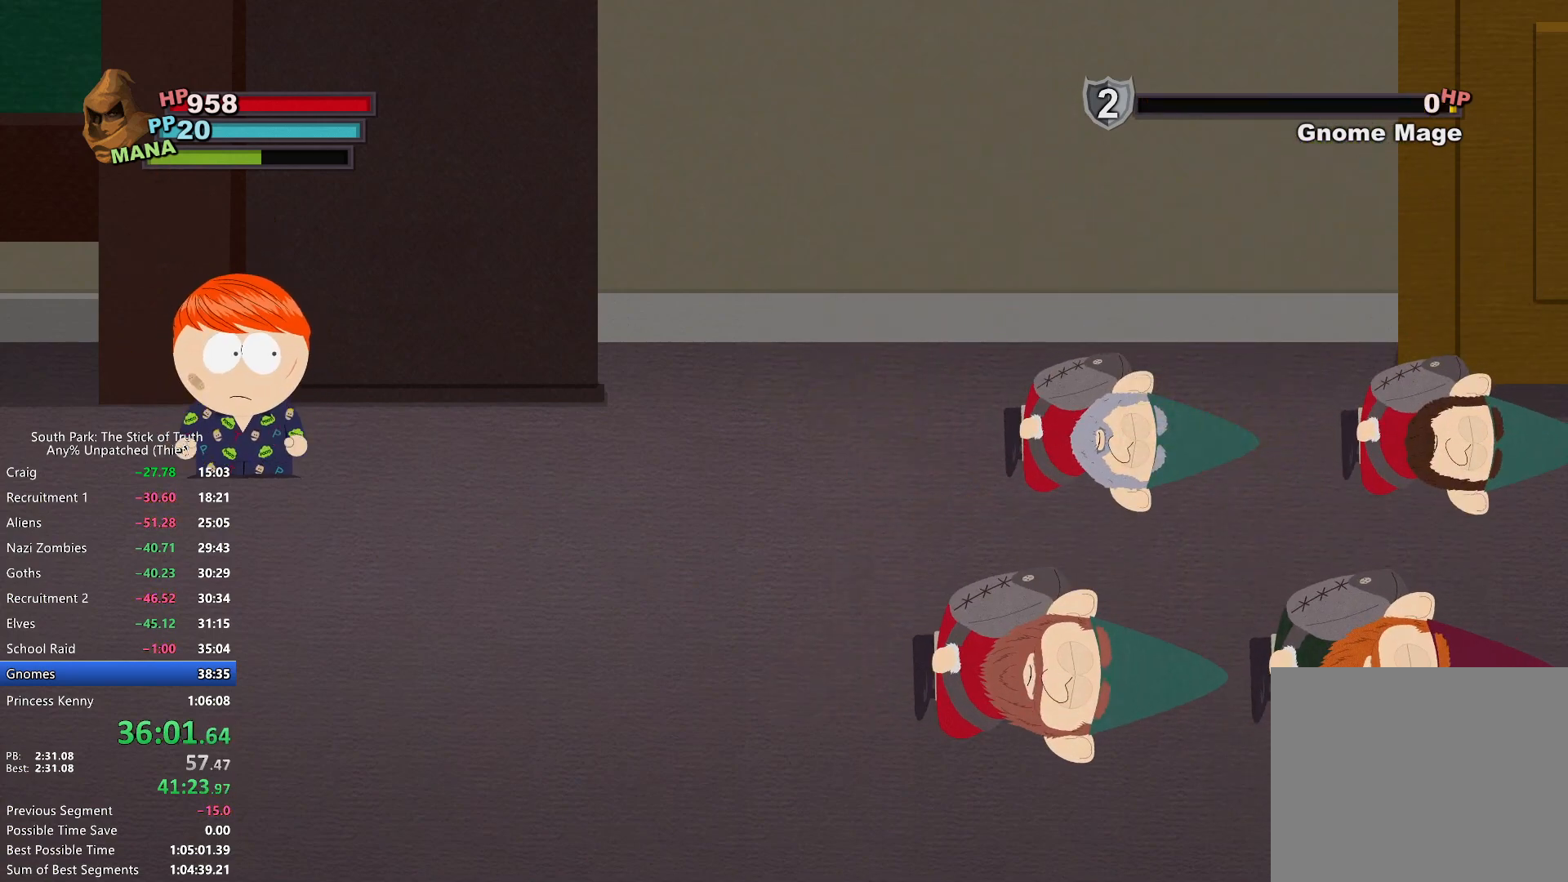
{"buttons": [], "left_stick": "center", "right_stick": "center", "events": []}
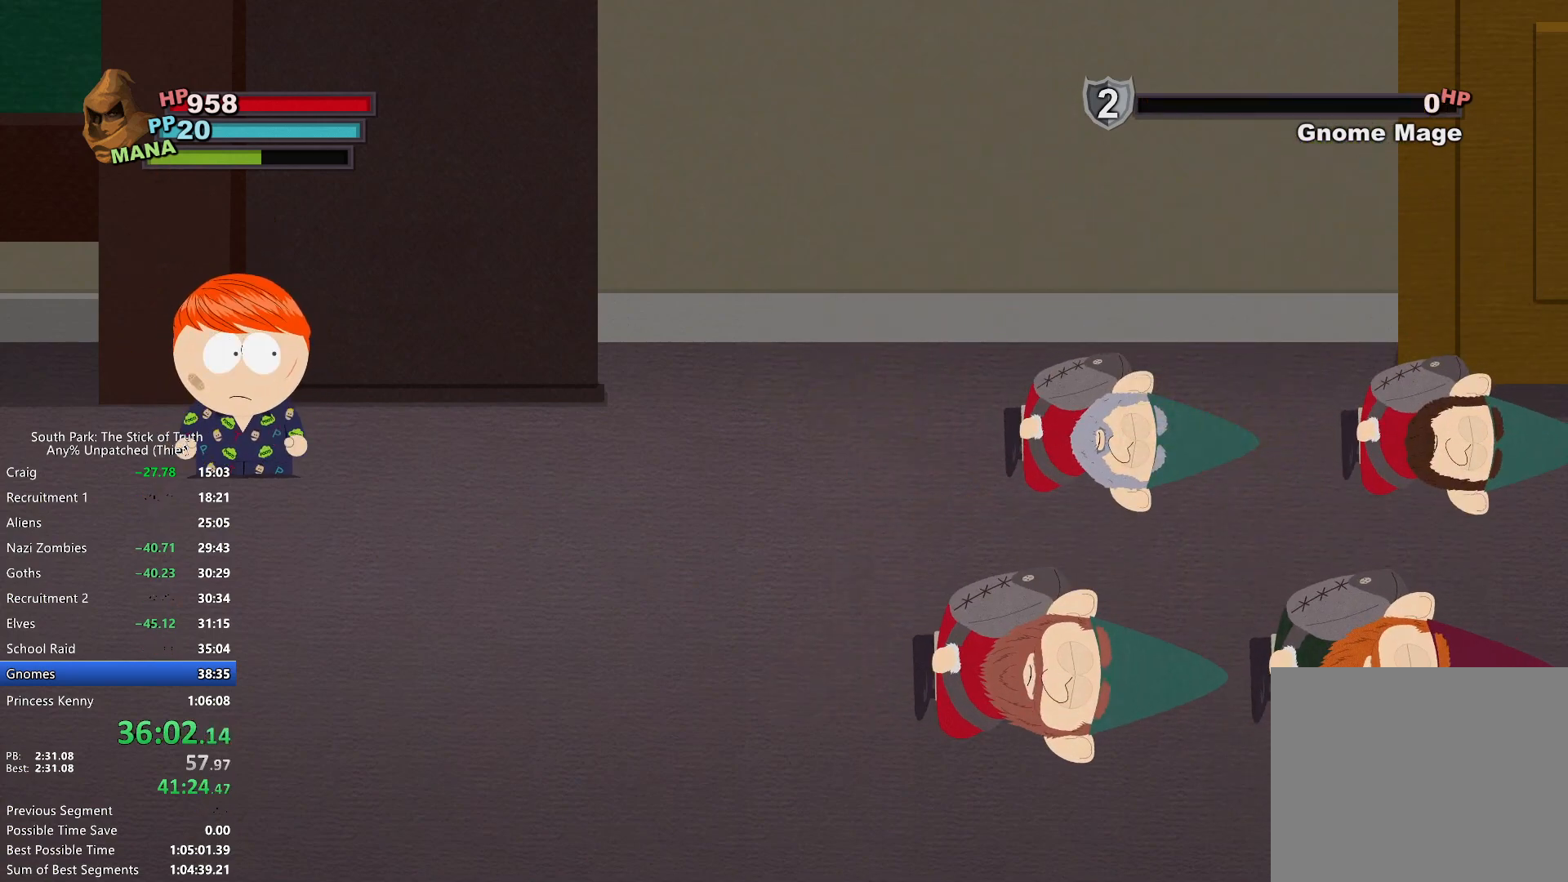
{"buttons": [], "left_stick": "center", "right_stick": "center", "events": []}
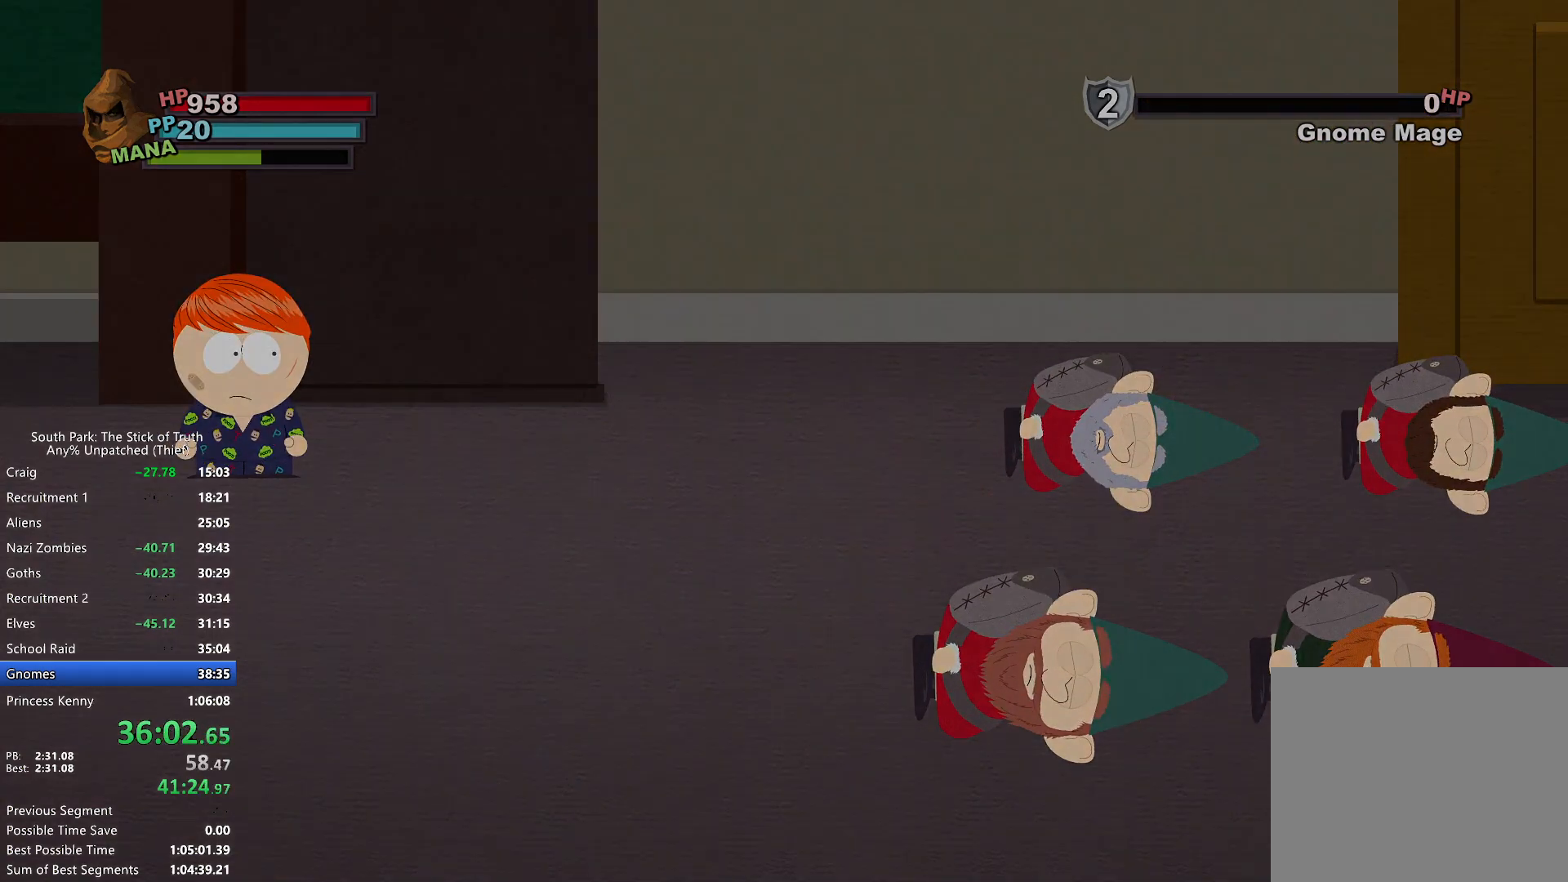
{"buttons": ["B"], "left_stick": "center", "right_stick": "center", "events": [[467, "B", "down"]]}
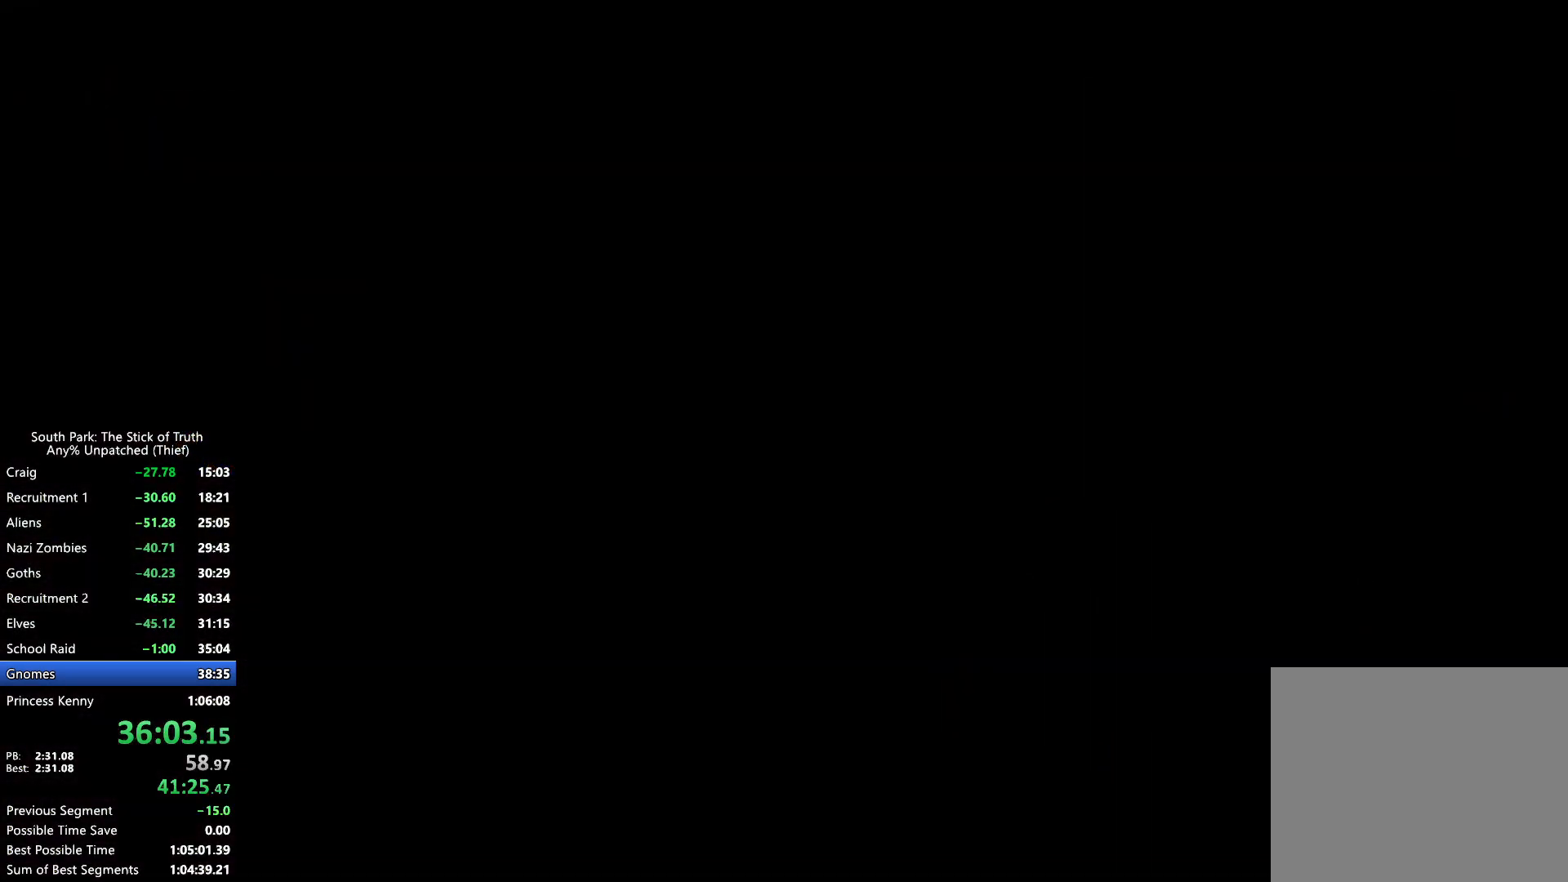
{"buttons": ["B", "X"], "left_stick": "center", "right_stick": "center", "events": [[400, "X", "down"]]}
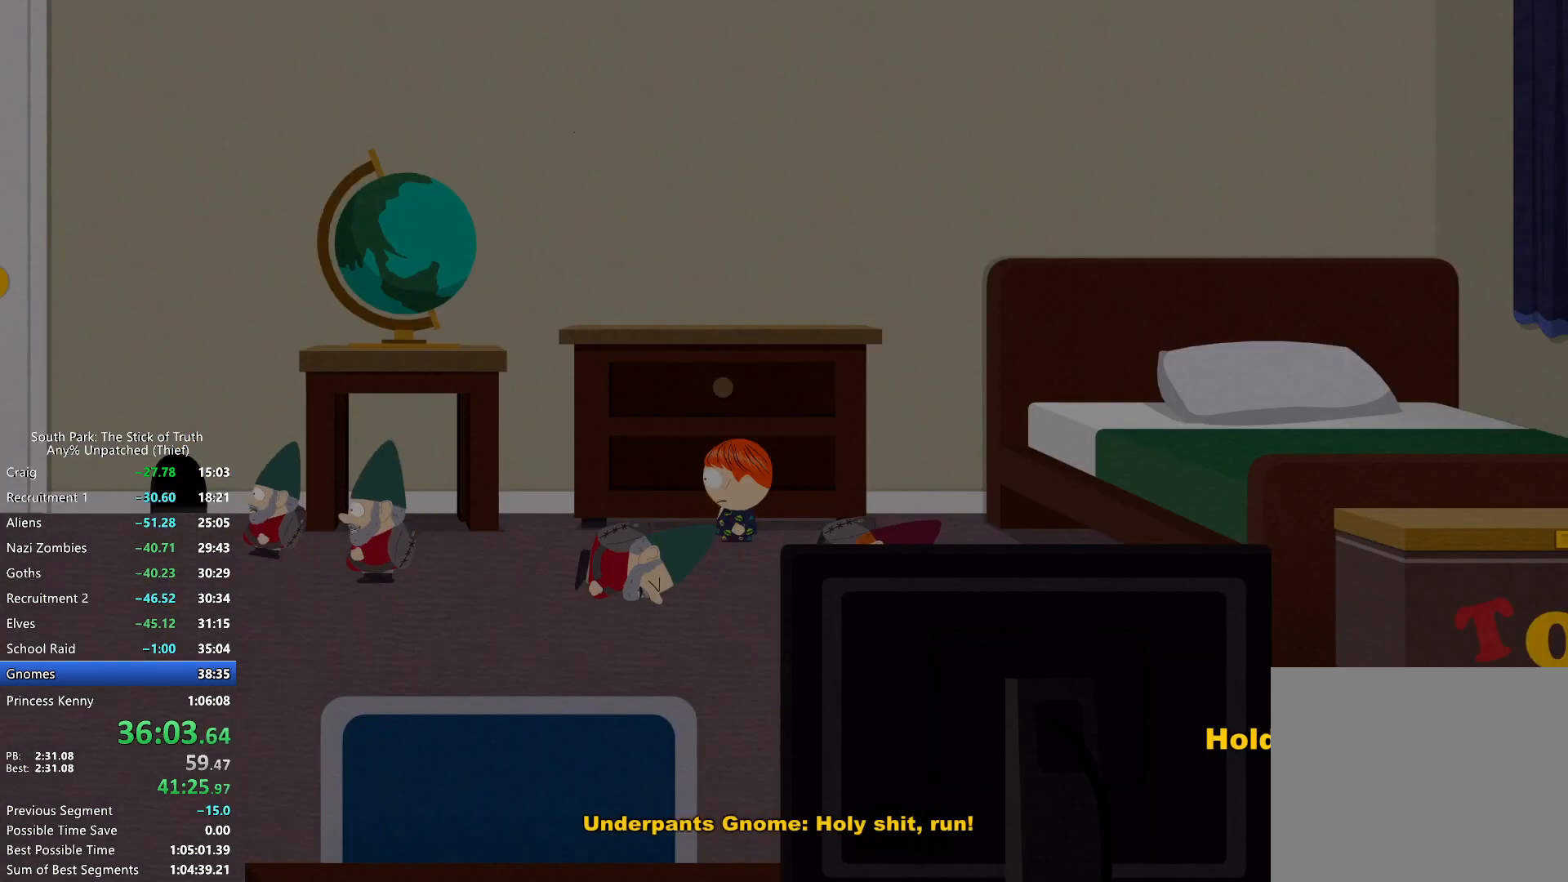
{"buttons": ["B"], "left_stick": "center", "right_stick": "center", "events": [[167, "X", "up"]]}